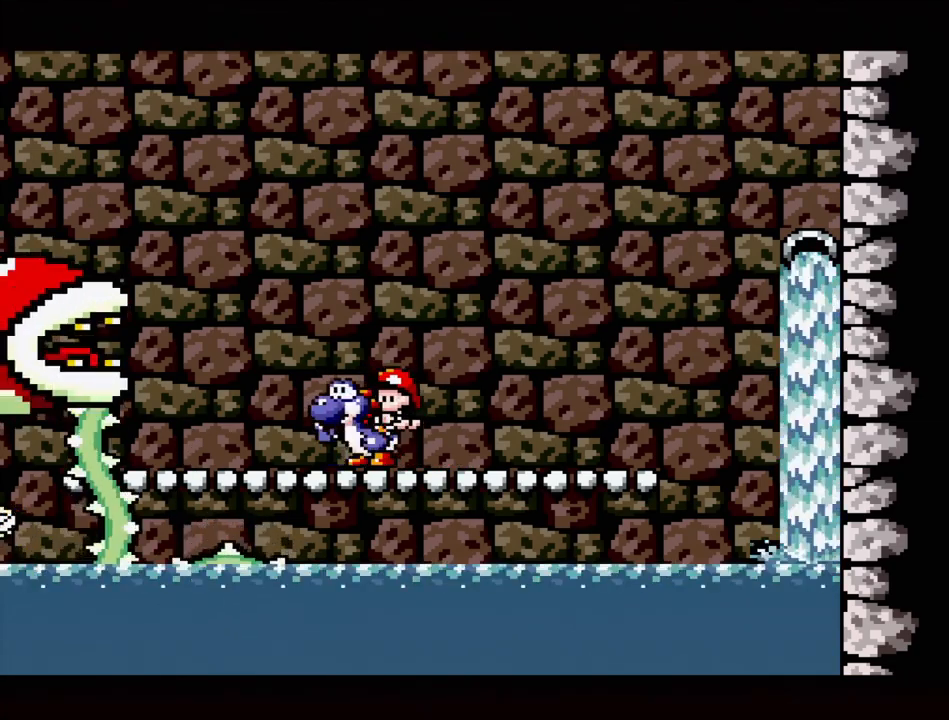
Gameplay with a controller (Nintendo layout); each line is a JSON object with the inputs held at the frame after it. "events" lists button and stick changes between this image and that frame as [ms after this image, input, new state], when the widget could be followed in between. Not read: L3 R3.
{"buttons": [], "events": [[117, "DPAD_DOWN", "up"], [217, "DPAD_DOWN", "down"], [333, "DPAD_DOWN", "up"], [417, "DPAD_DOWN", "down"], [500, "DPAD_DOWN", "up"]]}
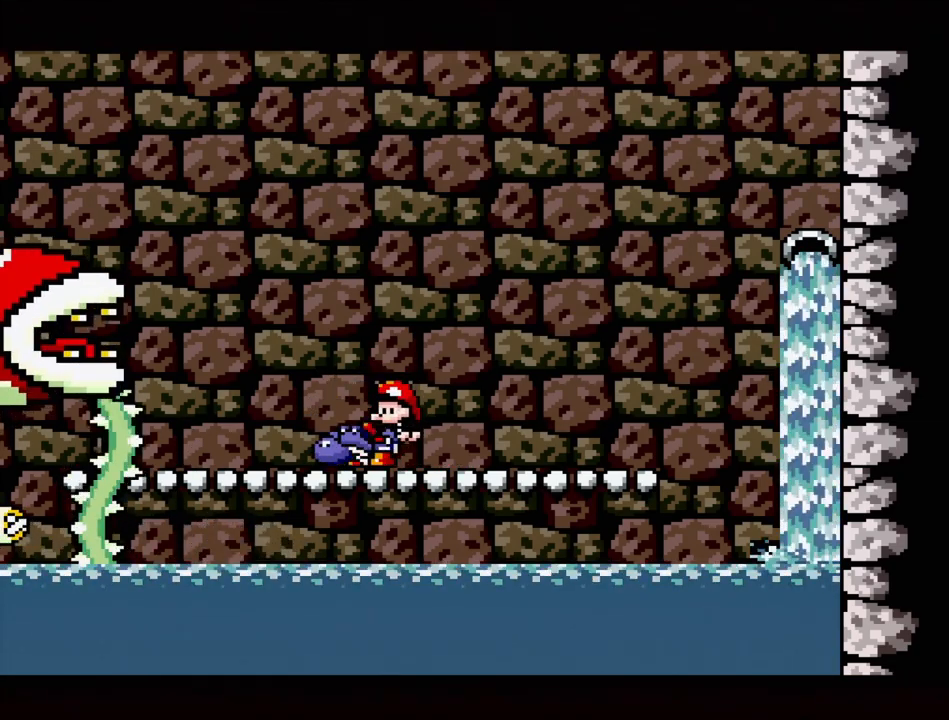
{"buttons": ["DPAD_LEFT"], "events": [[67, "DPAD_DOWN", "down"], [183, "DPAD_DOWN", "up"], [267, "DPAD_DOWN", "down"], [367, "DPAD_DOWN", "up"], [500, "DPAD_LEFT", "down"]]}
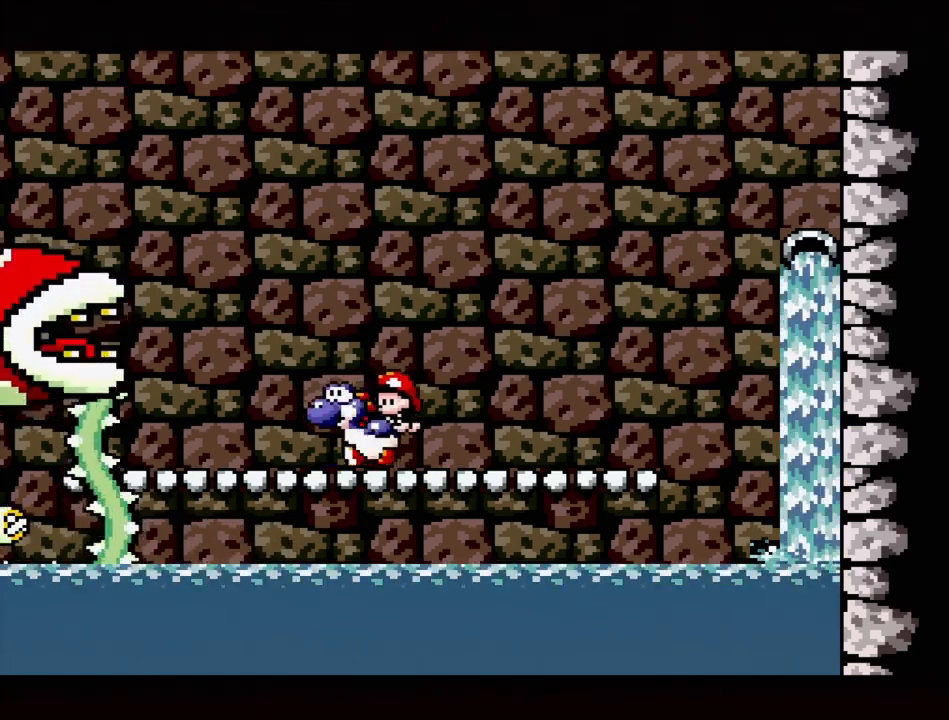
{"buttons": [], "events": [[383, "DPAD_LEFT", "up"]]}
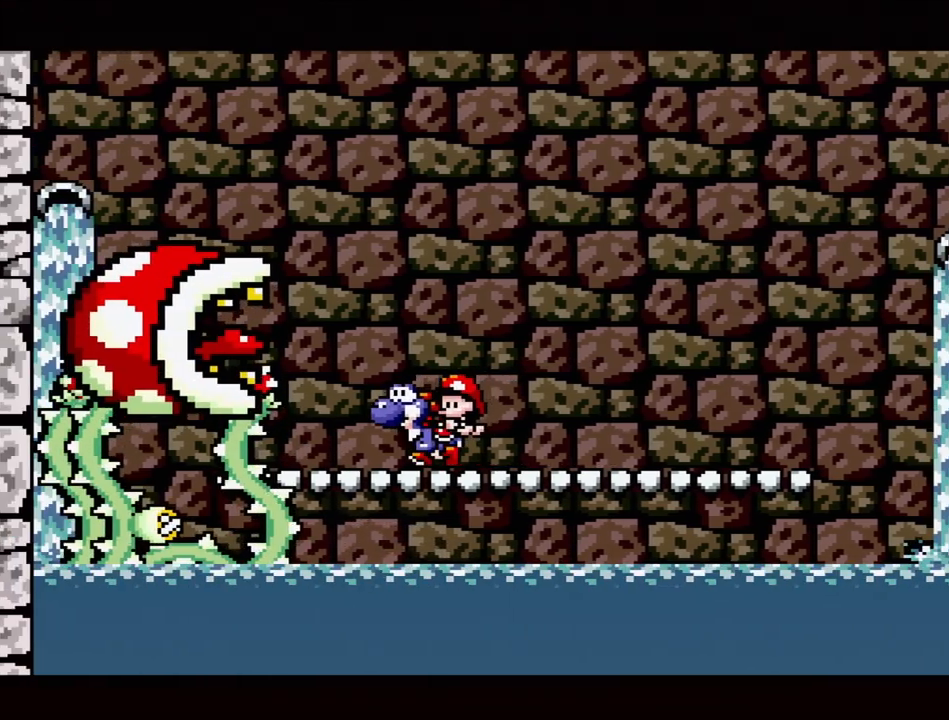
{"buttons": [], "events": [[117, "DPAD_RIGHT", "down"], [333, "DPAD_RIGHT", "up"]]}
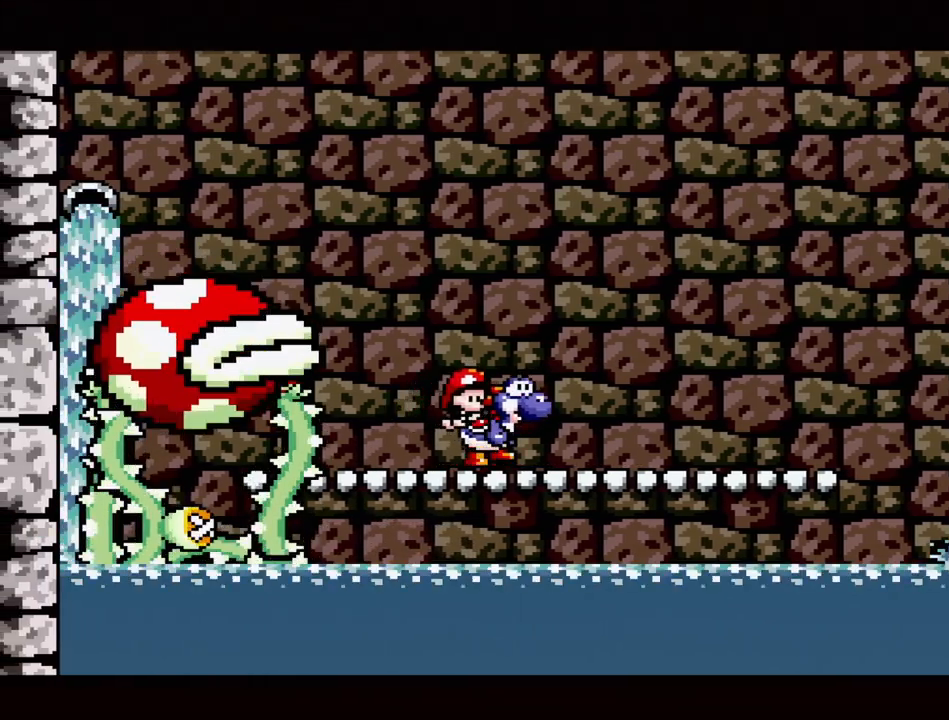
{"buttons": [], "events": [[50, "DPAD_RIGHT", "down"], [333, "DPAD_RIGHT", "up"]]}
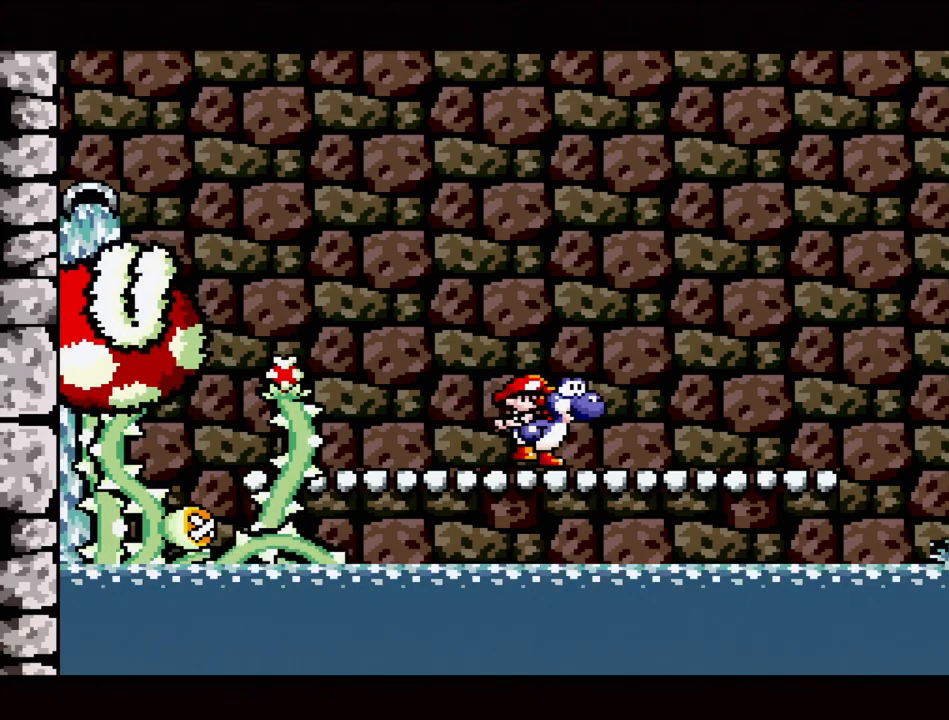
{"buttons": ["DPAD_DOWN"], "events": [[150, "DPAD_LEFT", "down"], [250, "DPAD_LEFT", "up"], [467, "DPAD_DOWN", "down"]]}
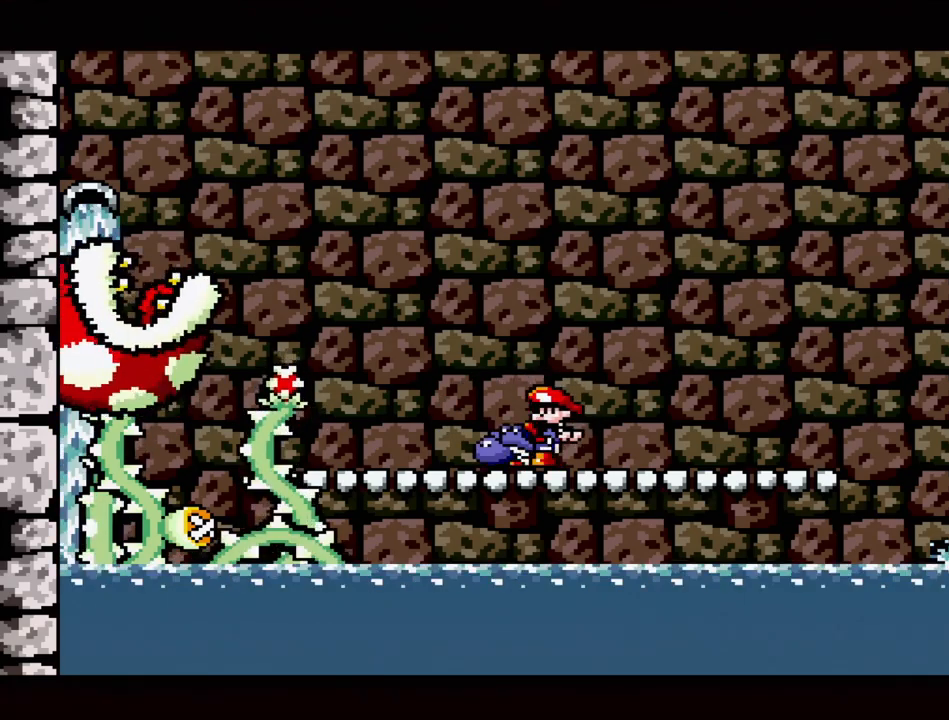
{"buttons": [], "events": [[67, "DPAD_DOWN", "up"], [150, "DPAD_DOWN", "down"], [250, "DPAD_DOWN", "up"]]}
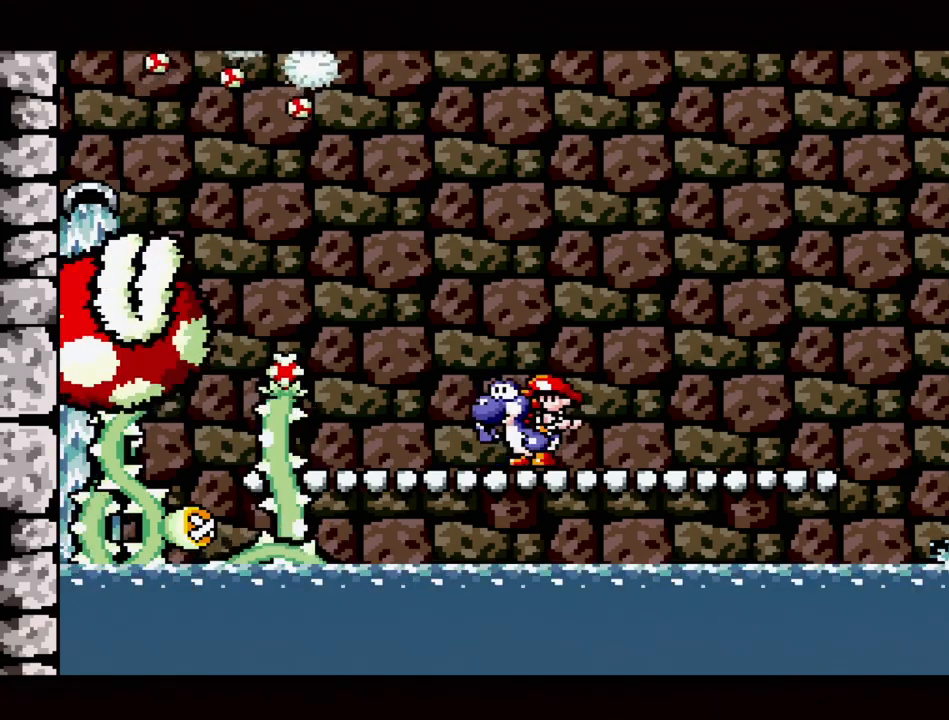
{"buttons": ["DPAD_RIGHT"], "events": [[233, "DPAD_RIGHT", "down"]]}
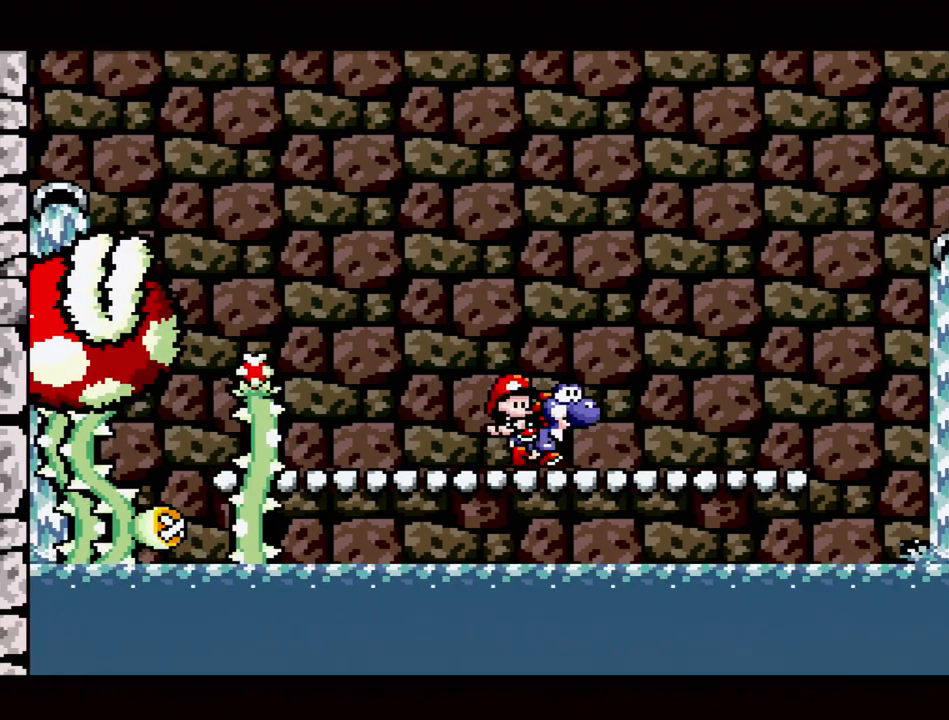
{"buttons": [], "events": [[117, "DPAD_RIGHT", "up"]]}
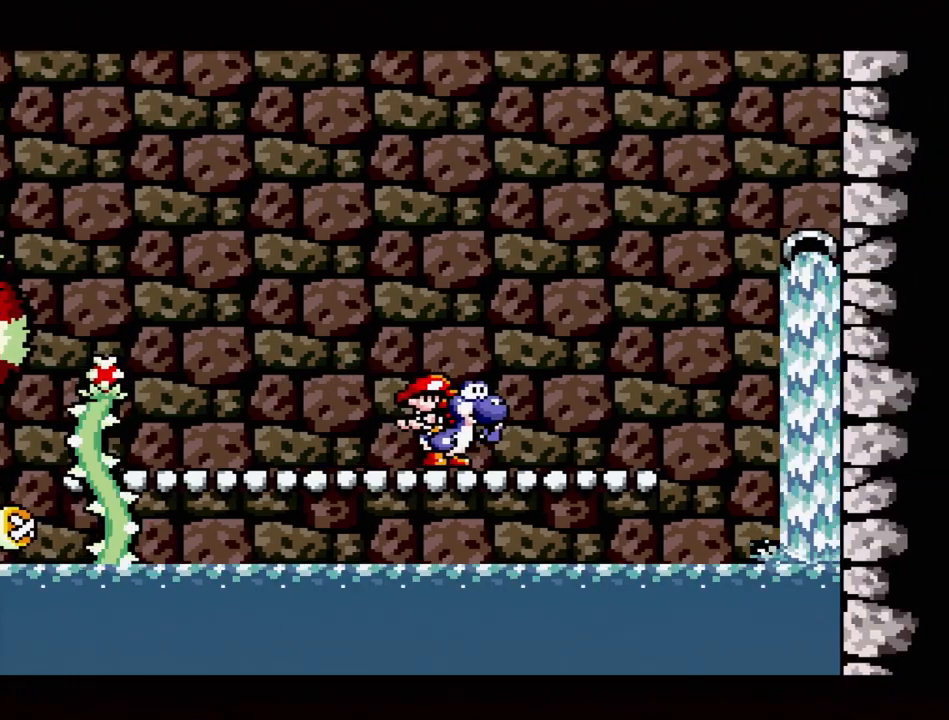
{"buttons": [], "events": []}
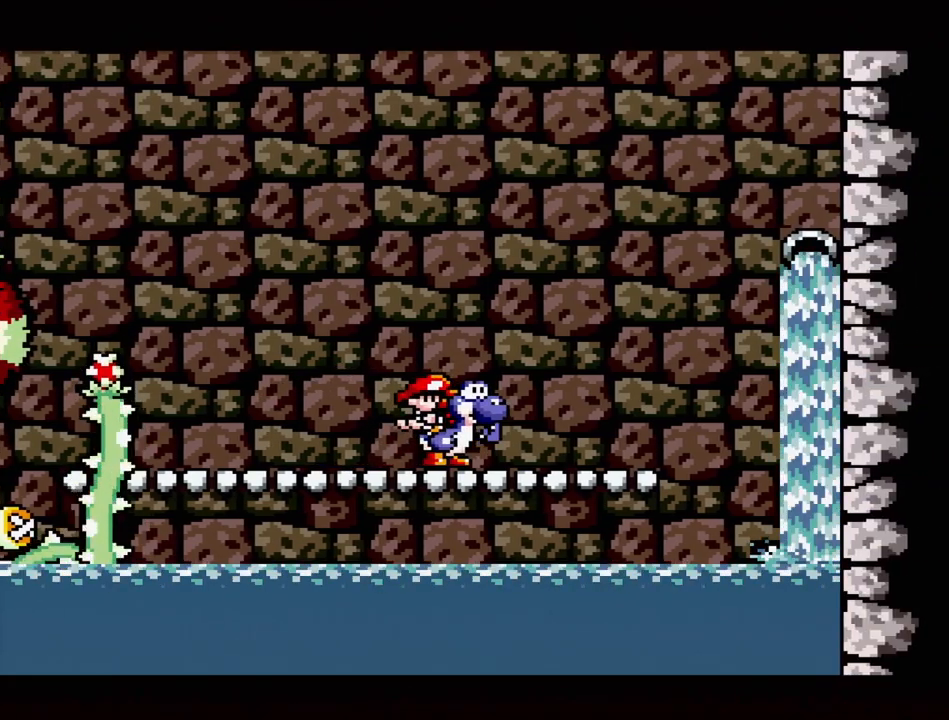
{"buttons": [], "events": []}
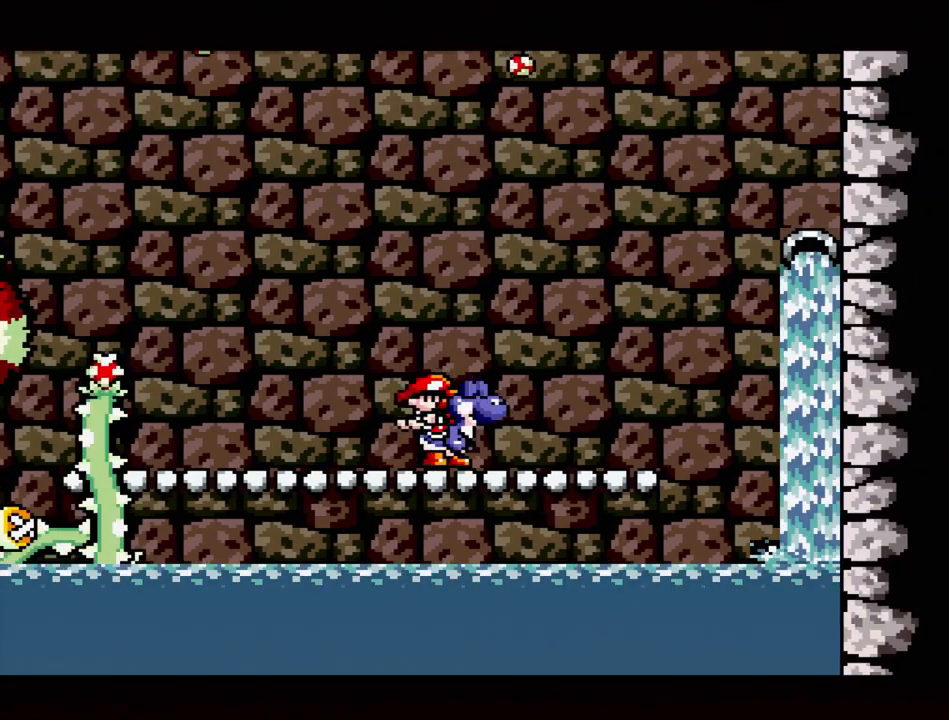
{"buttons": [], "events": []}
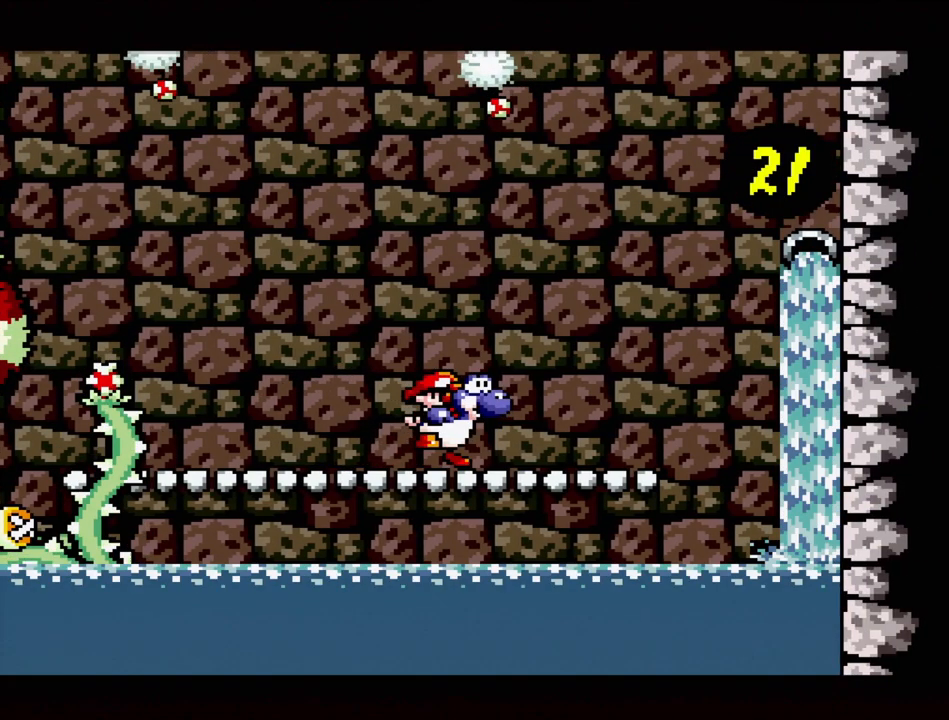
{"buttons": [], "events": [[133, "DPAD_LEFT", "down"], [367, "DPAD_LEFT", "up"]]}
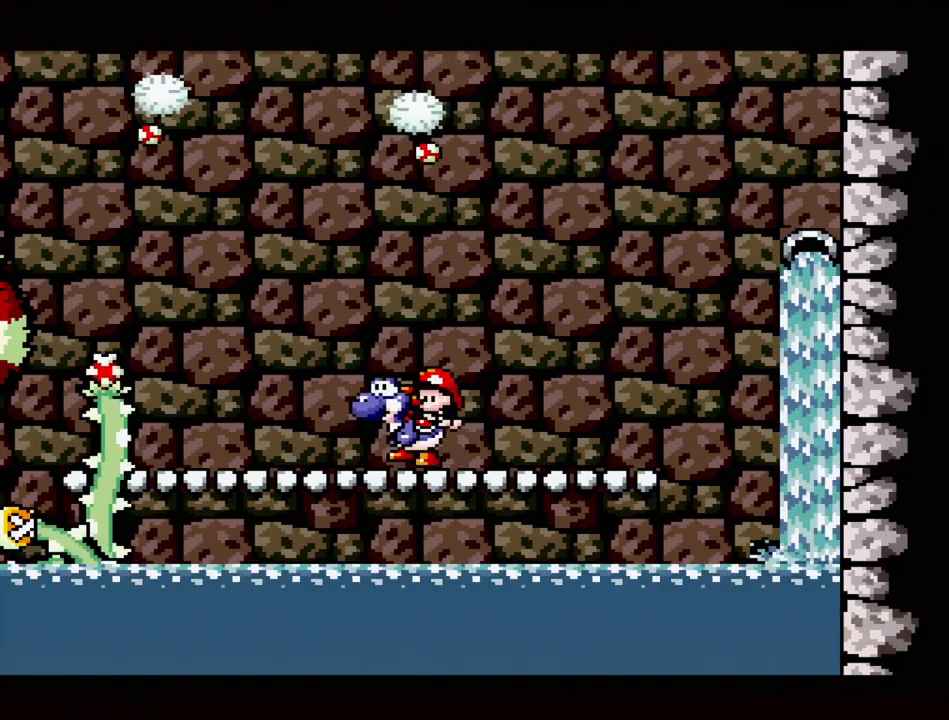
{"buttons": [], "events": []}
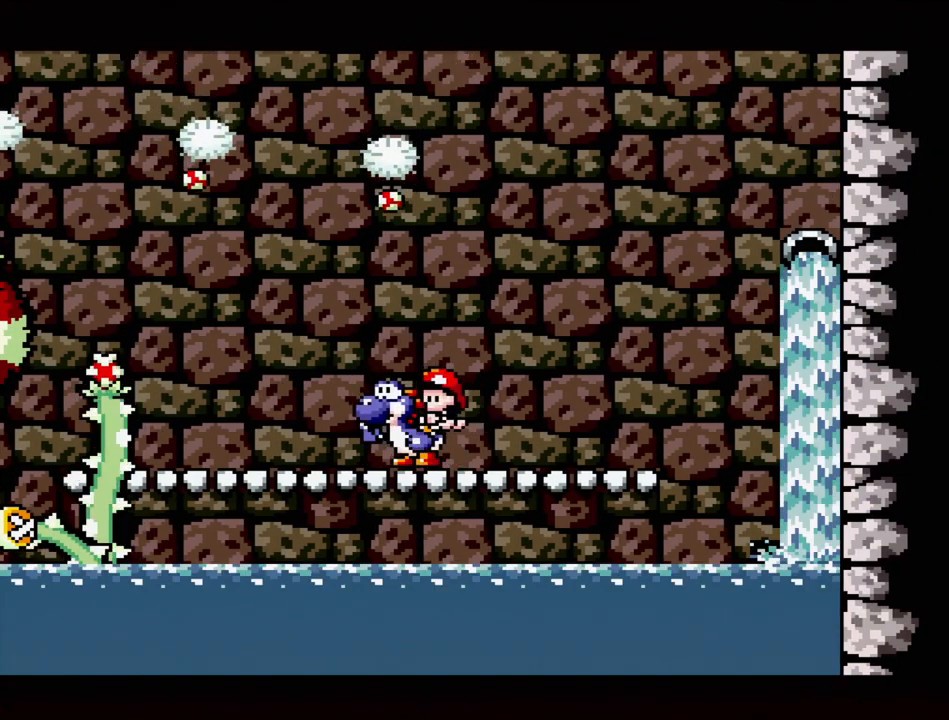
{"buttons": [], "events": []}
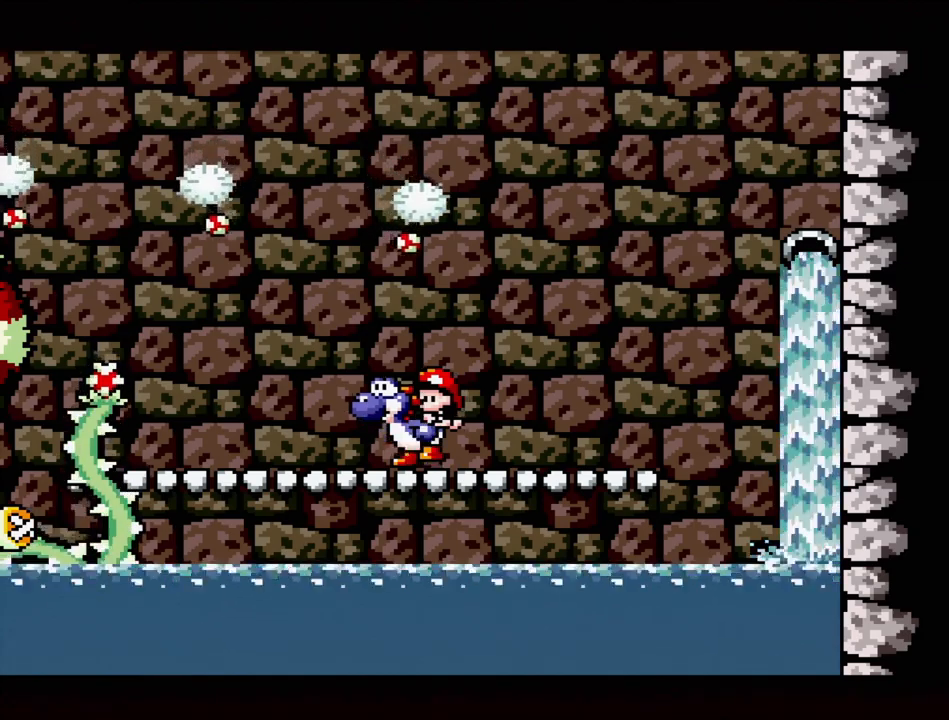
{"buttons": ["DPAD_LEFT"], "events": [[383, "DPAD_LEFT", "down"]]}
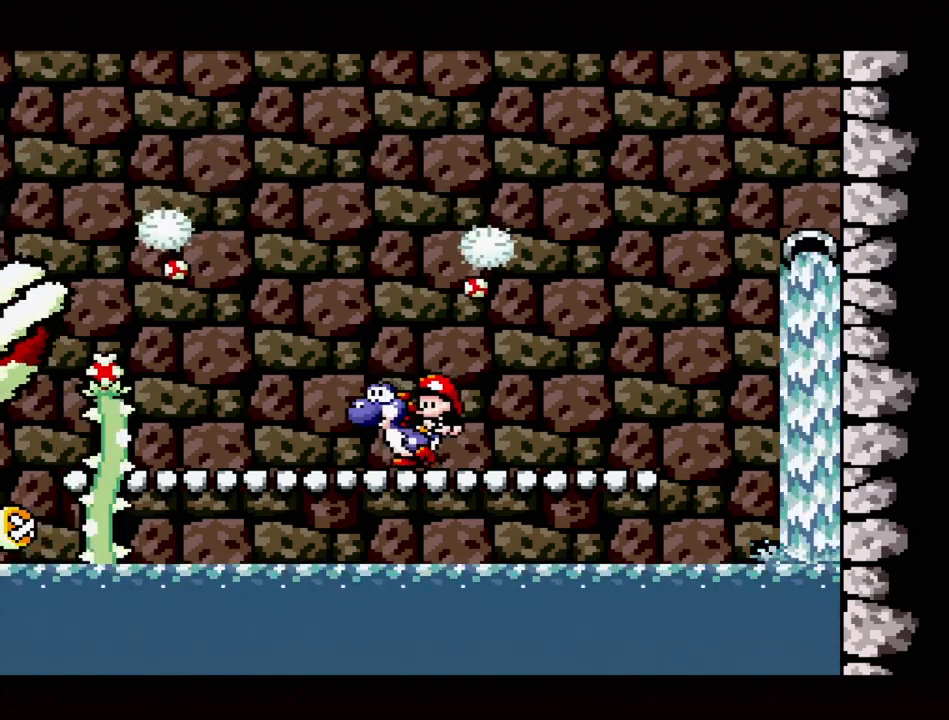
{"buttons": ["B"], "events": [[133, "DPAD_LEFT", "up"], [483, "B", "down"]]}
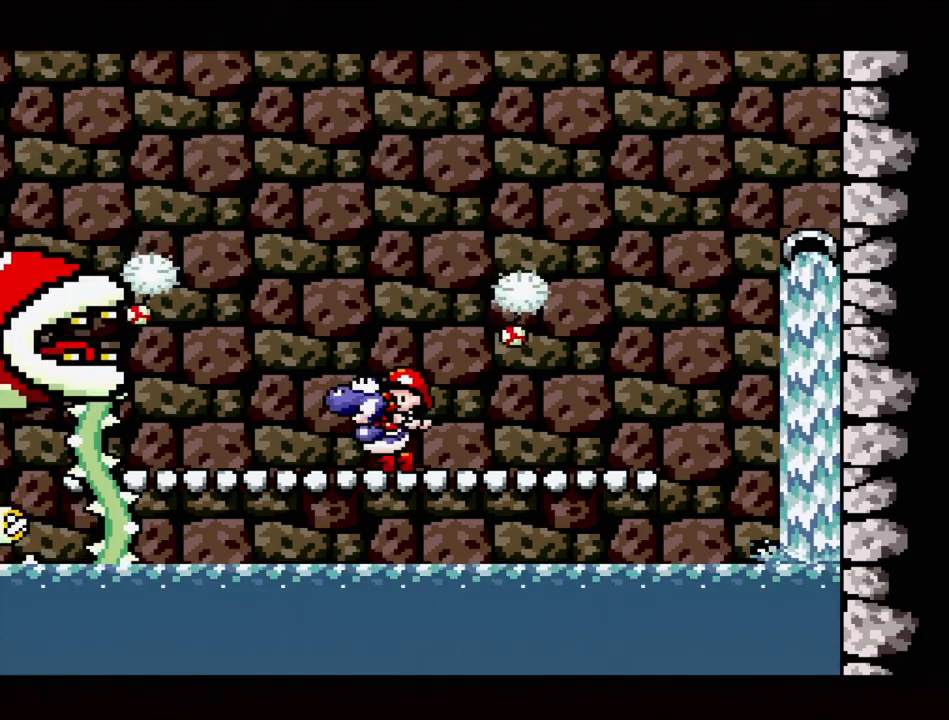
{"buttons": ["B", "DPAD_RIGHT"], "events": [[133, "DPAD_RIGHT", "down"]]}
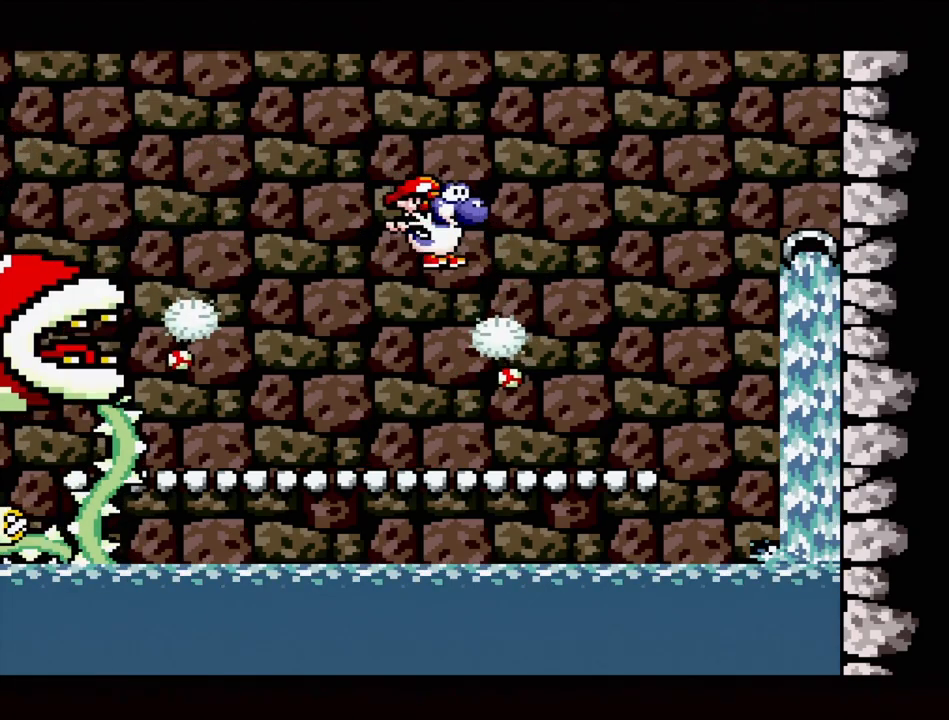
{"buttons": ["DPAD_LEFT"], "events": [[200, "DPAD_RIGHT", "up"], [350, "B", "up"], [367, "DPAD_LEFT", "down"]]}
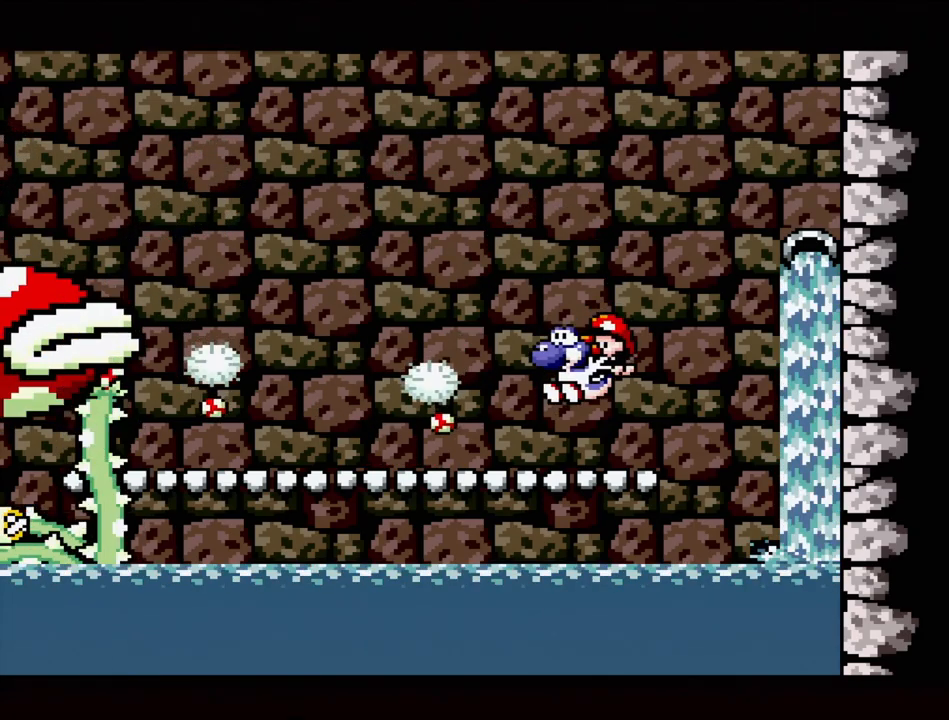
{"buttons": [], "events": [[50, "DPAD_LEFT", "up"]]}
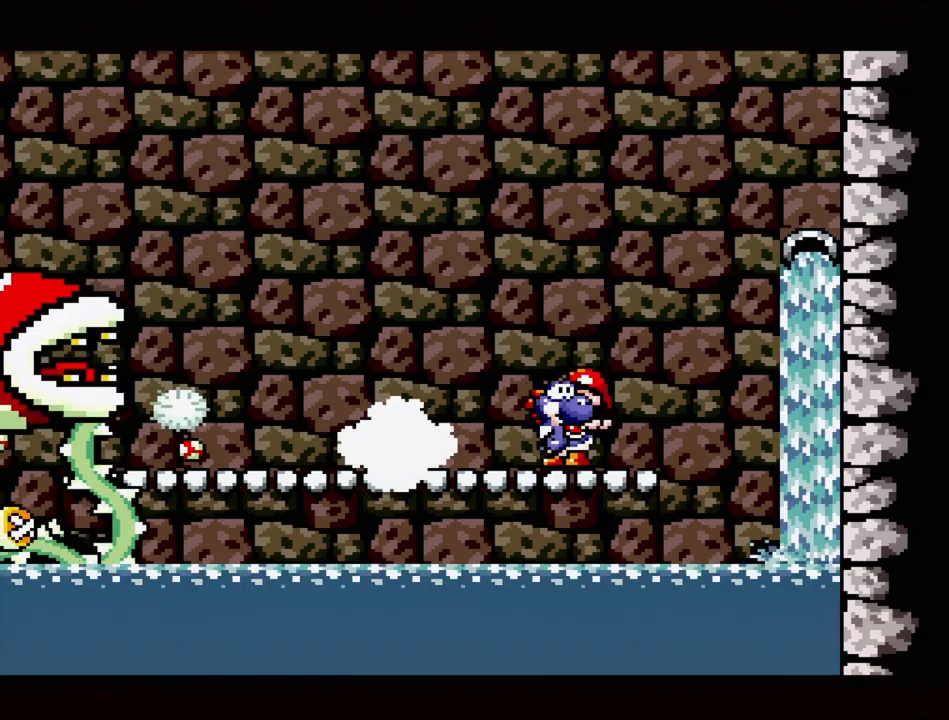
{"buttons": ["DPAD_DOWN"], "events": [[100, "Y", "down"], [267, "Y", "up"], [467, "DPAD_DOWN", "down"]]}
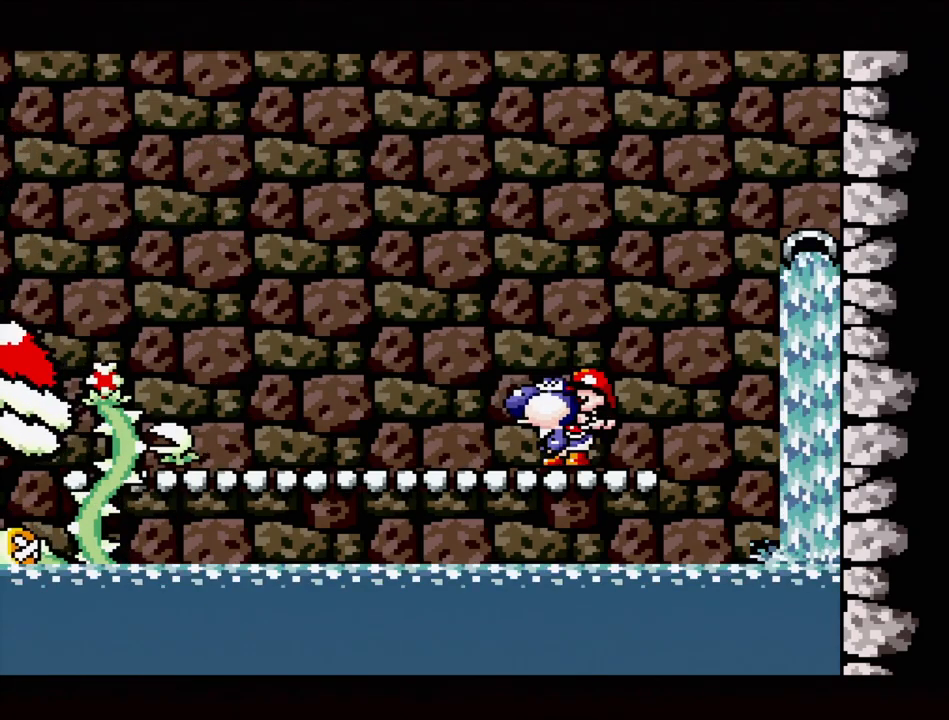
{"buttons": ["DPAD_LEFT"], "events": [[117, "DPAD_DOWN", "up"], [233, "DPAD_LEFT", "down"]]}
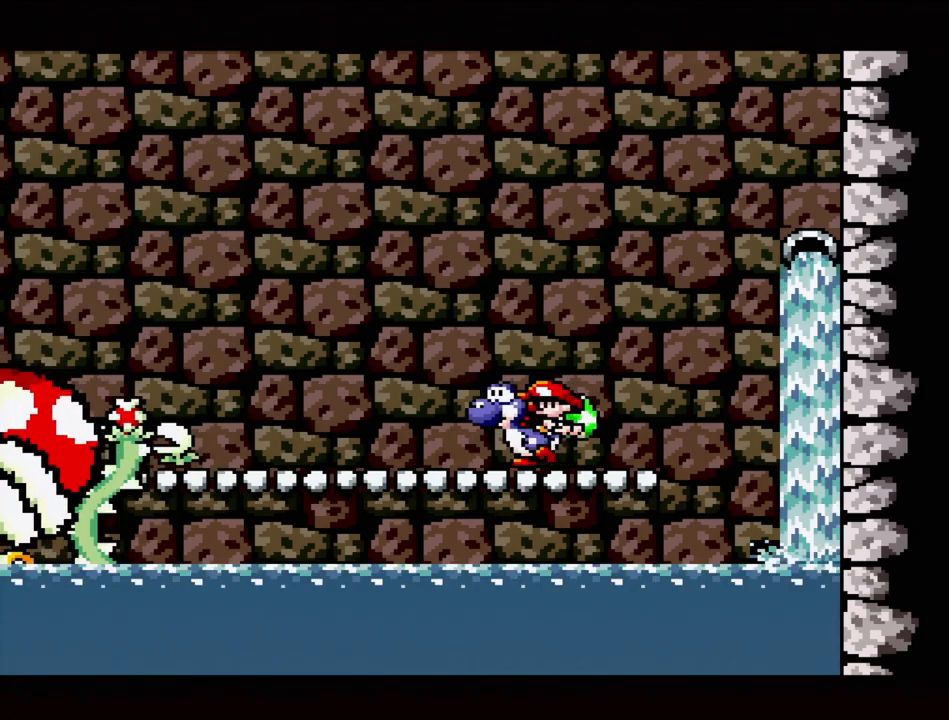
{"buttons": ["DPAD_DOWN"], "events": [[183, "Y", "down"], [267, "DPAD_LEFT", "up"], [367, "Y", "up"], [483, "DPAD_DOWN", "down"]]}
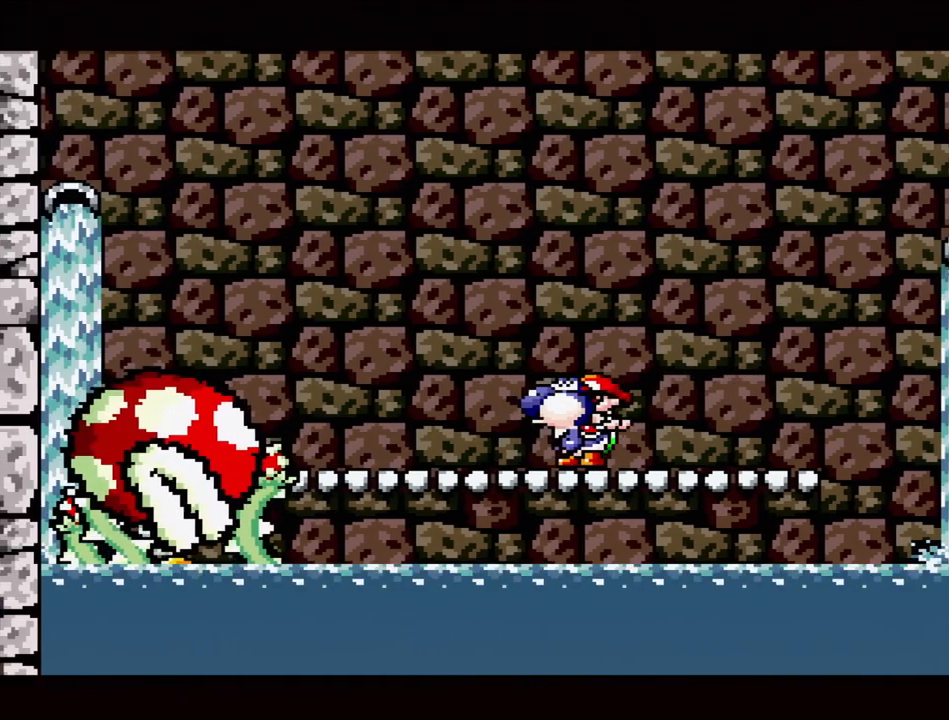
{"buttons": ["DPAD_RIGHT"], "events": [[117, "DPAD_DOWN", "up"], [500, "DPAD_RIGHT", "down"]]}
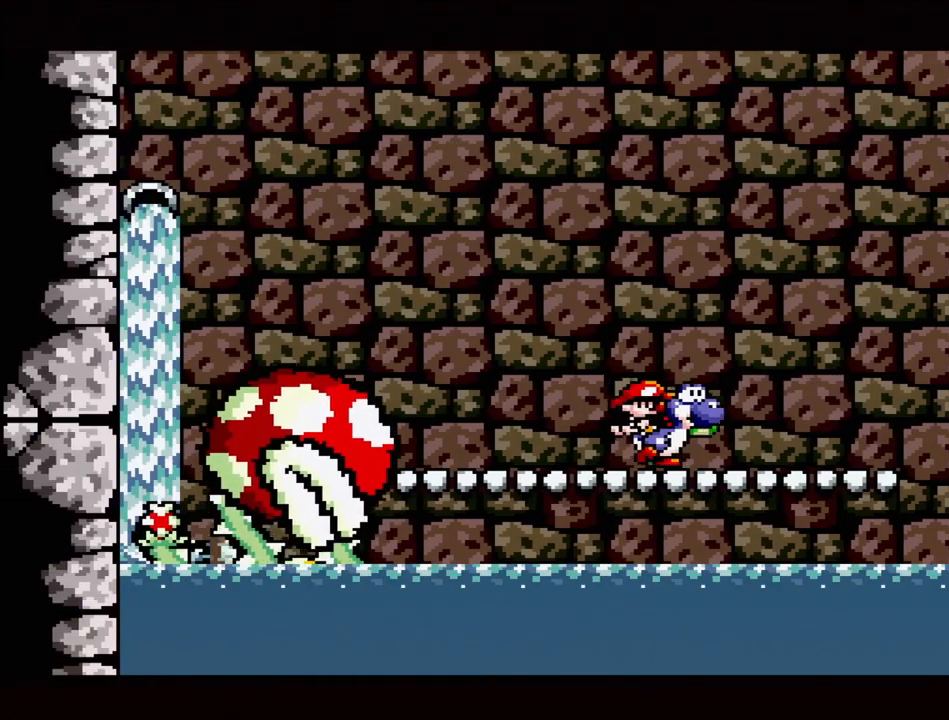
{"buttons": ["B", "DPAD_LEFT"], "events": [[167, "DPAD_RIGHT", "up"], [250, "B", "down"], [317, "DPAD_LEFT", "down"]]}
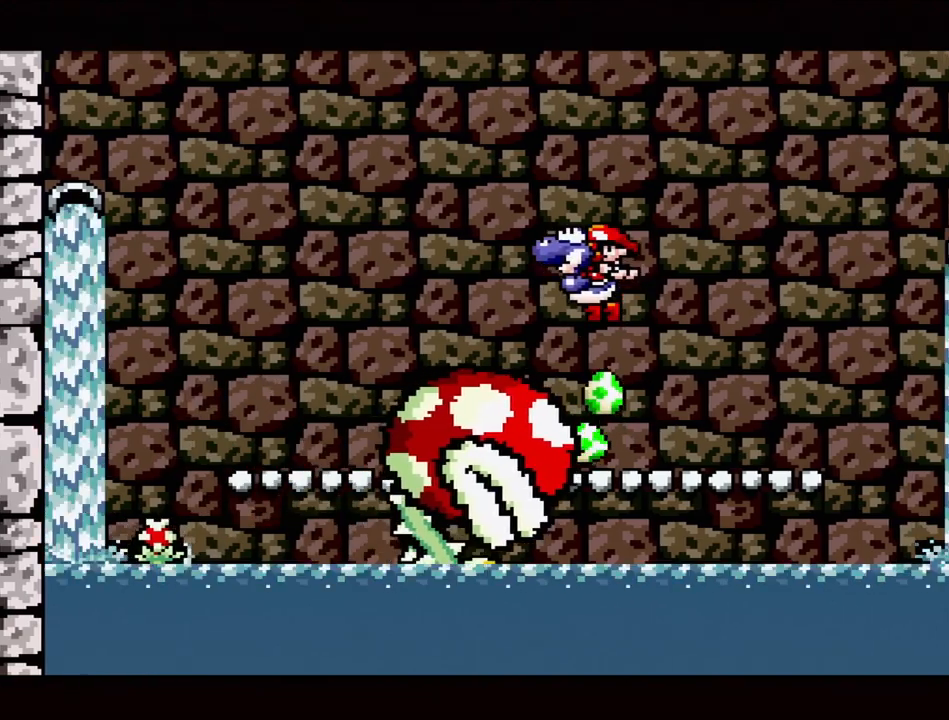
{"buttons": [], "events": [[217, "DPAD_LEFT", "up"], [367, "B", "up"]]}
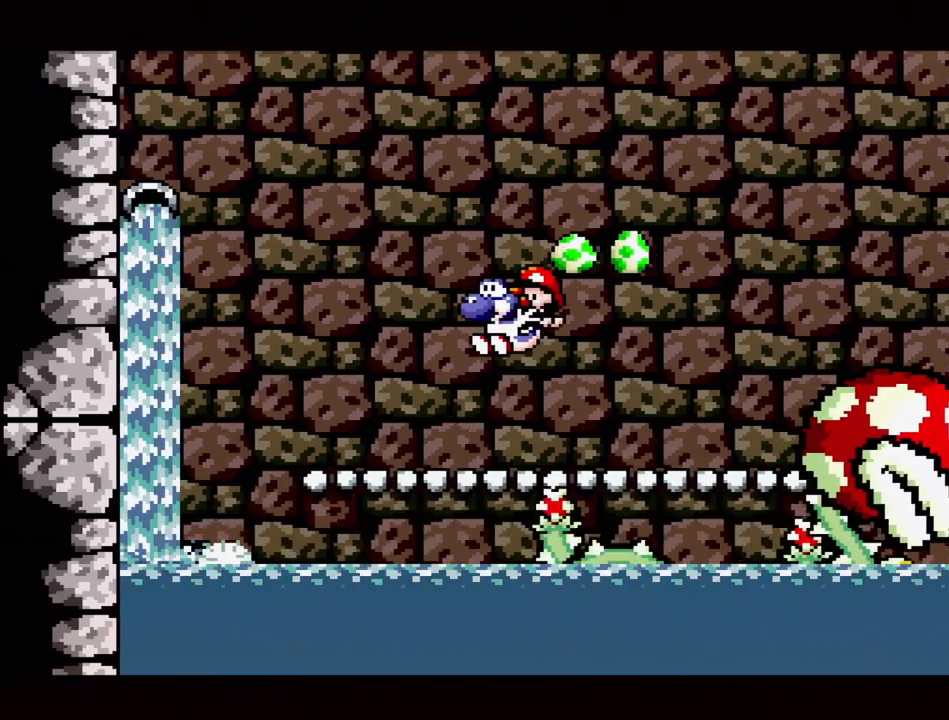
{"buttons": [], "events": []}
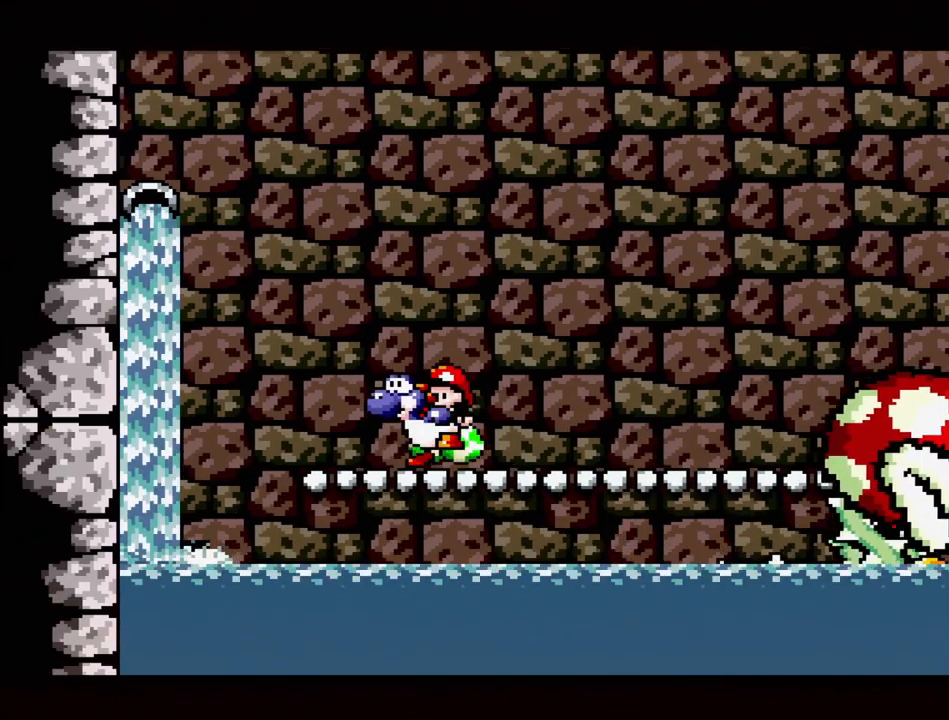
{"buttons": ["DPAD_RIGHT"], "events": [[17, "DPAD_LEFT", "down"], [233, "DPAD_LEFT", "up"], [483, "DPAD_RIGHT", "down"]]}
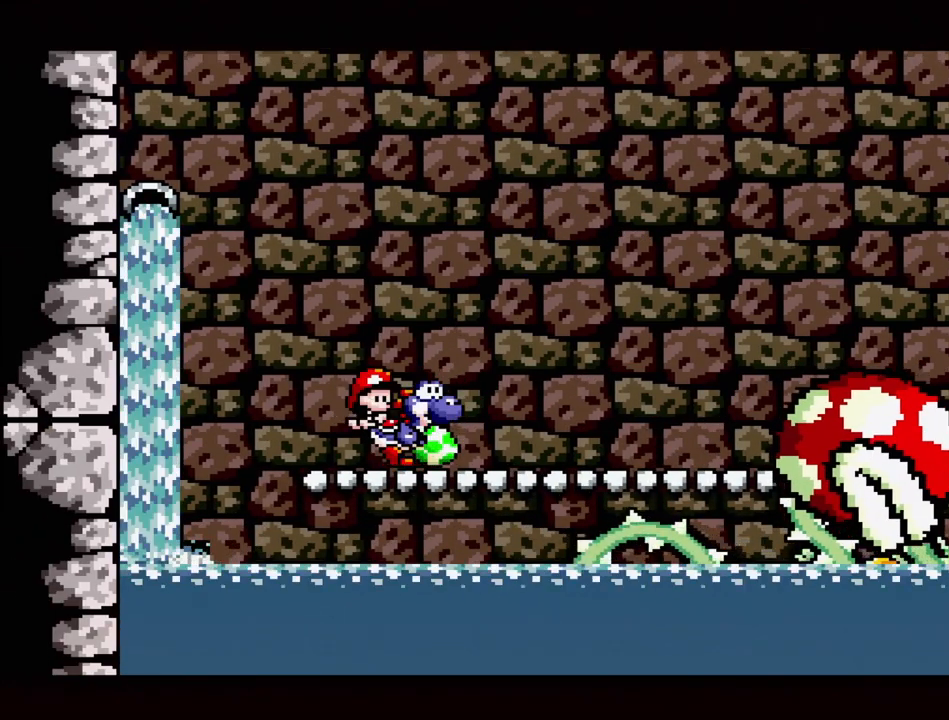
{"buttons": [], "events": [[83, "DPAD_RIGHT", "up"], [383, "DPAD_DOWN", "down"], [483, "DPAD_DOWN", "up"]]}
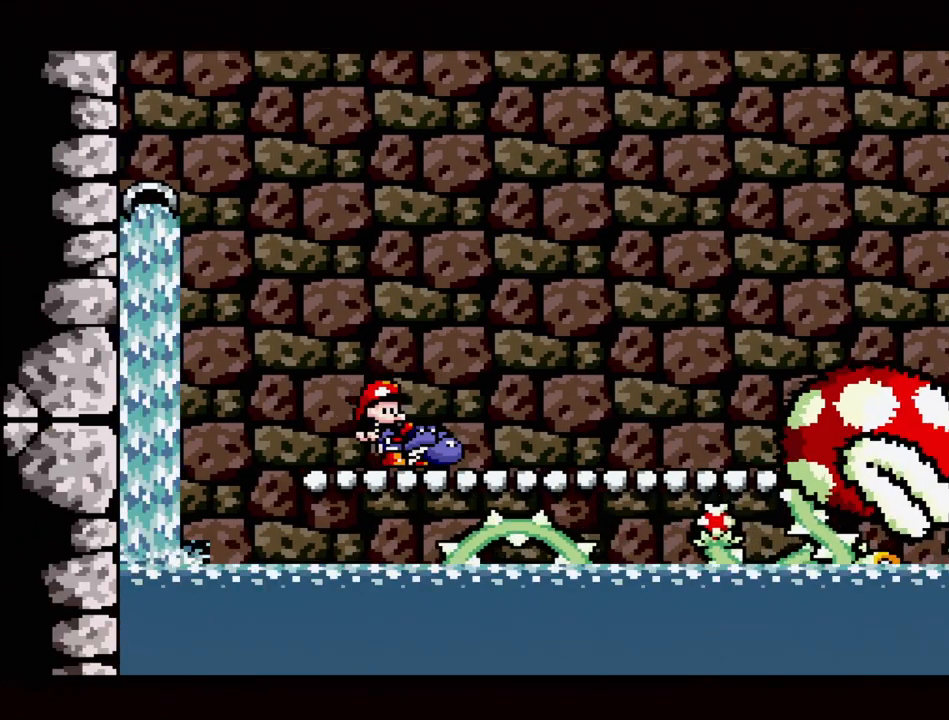
{"buttons": [], "events": [[83, "DPAD_DOWN", "down"], [167, "DPAD_DOWN", "up"], [250, "DPAD_DOWN", "down"], [333, "DPAD_DOWN", "up"], [433, "DPAD_DOWN", "down"], [483, "DPAD_DOWN", "up"]]}